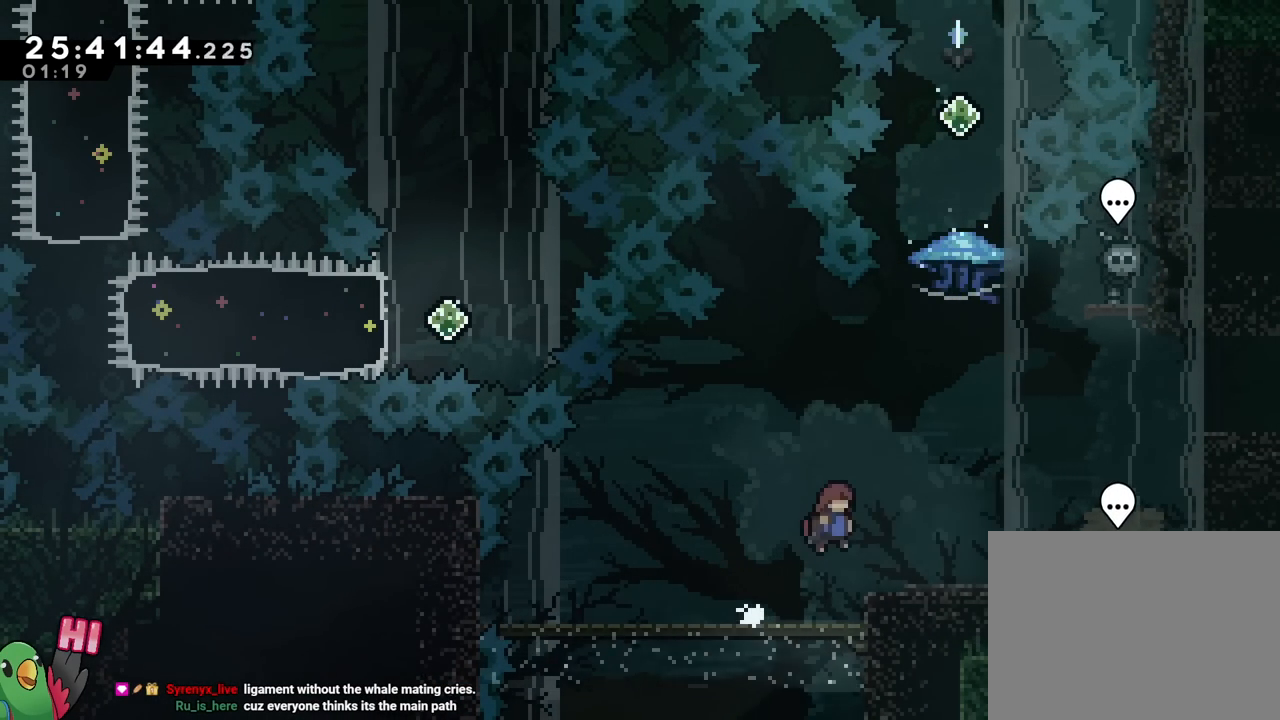
Gameplay with a controller (Nintendo layout); each line is a JSON object with the inputs held at the frame after it. "events" lists button and stick changes between this image and that frame as [ms after this image, input, new state], when the widget could be followed in between. Not read: HOME L3 R3 SELECT.
{"buttons": [], "left_stick": "right", "right_stick": "center", "events": [[67, "R1", "up"], [301, "B", "down"], [434, "B", "up"]]}
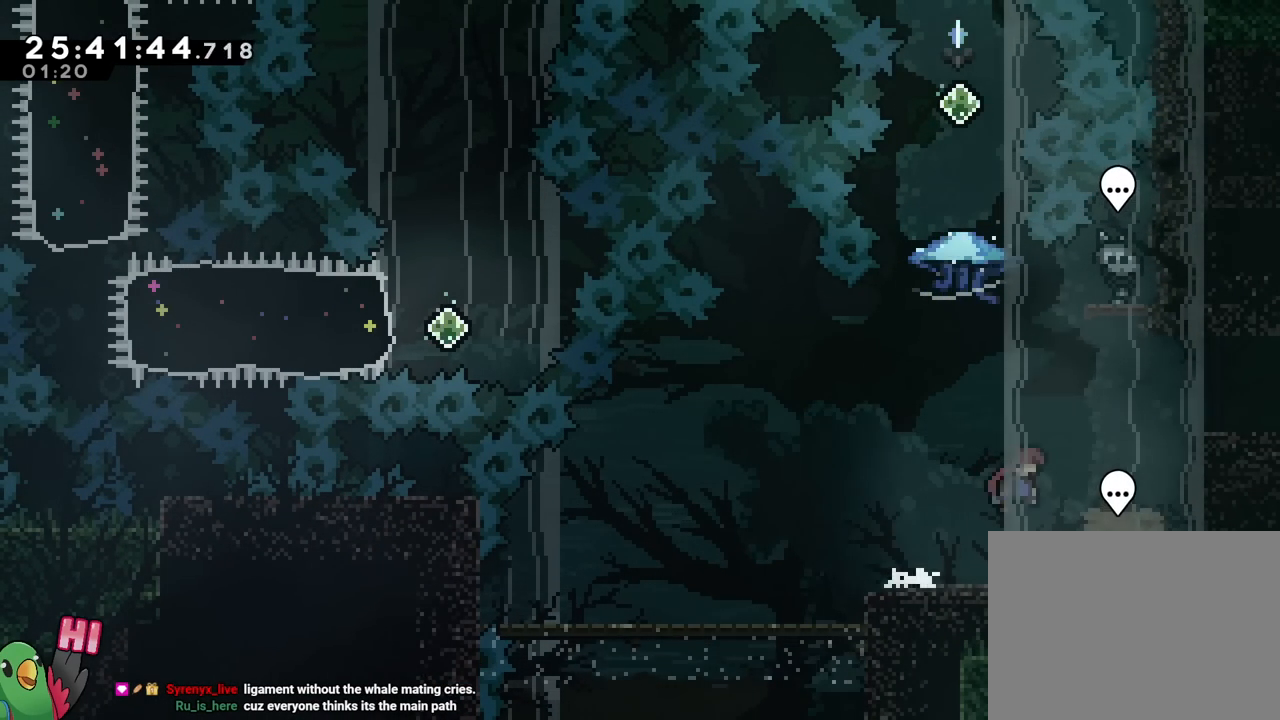
{"buttons": [], "left_stick": "center", "right_stick": "center", "events": [[234, "left_stick", "center"]]}
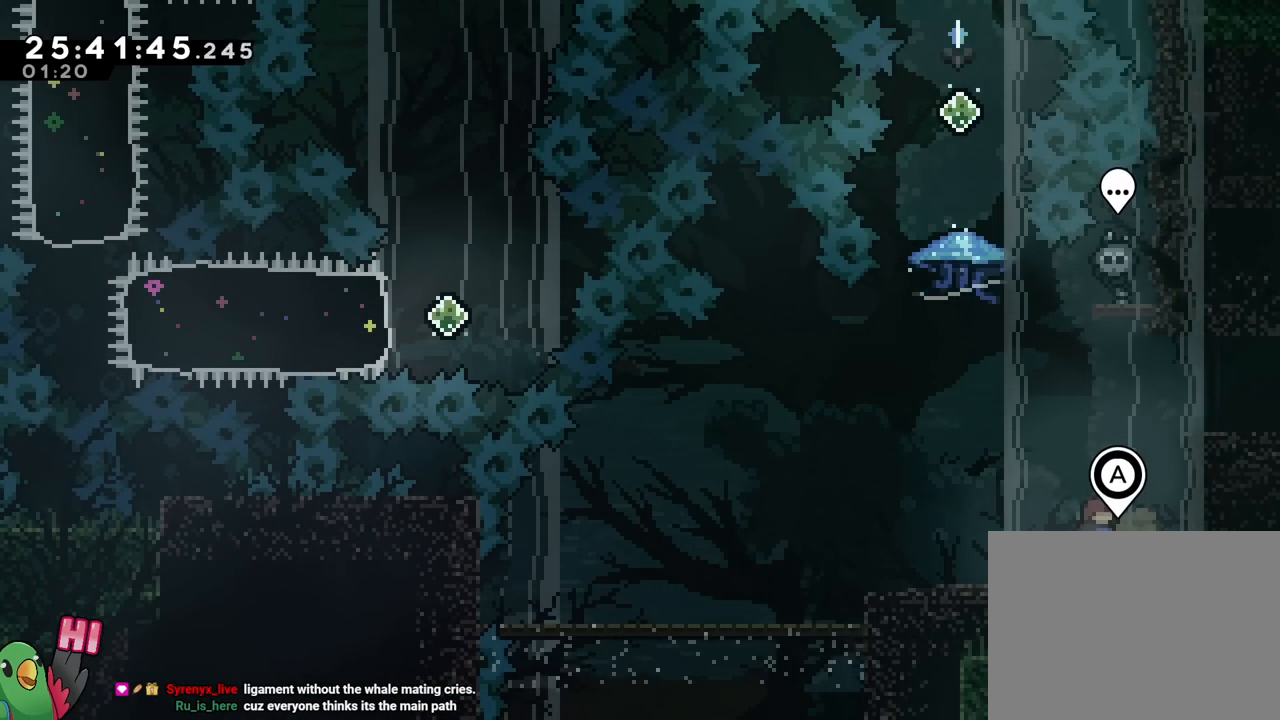
{"buttons": [], "left_stick": "center", "right_stick": "center", "events": [[51, "left_stick", "left"], [184, "left_stick", "center"], [251, "left_stick", "right"], [368, "left_stick", "center"]]}
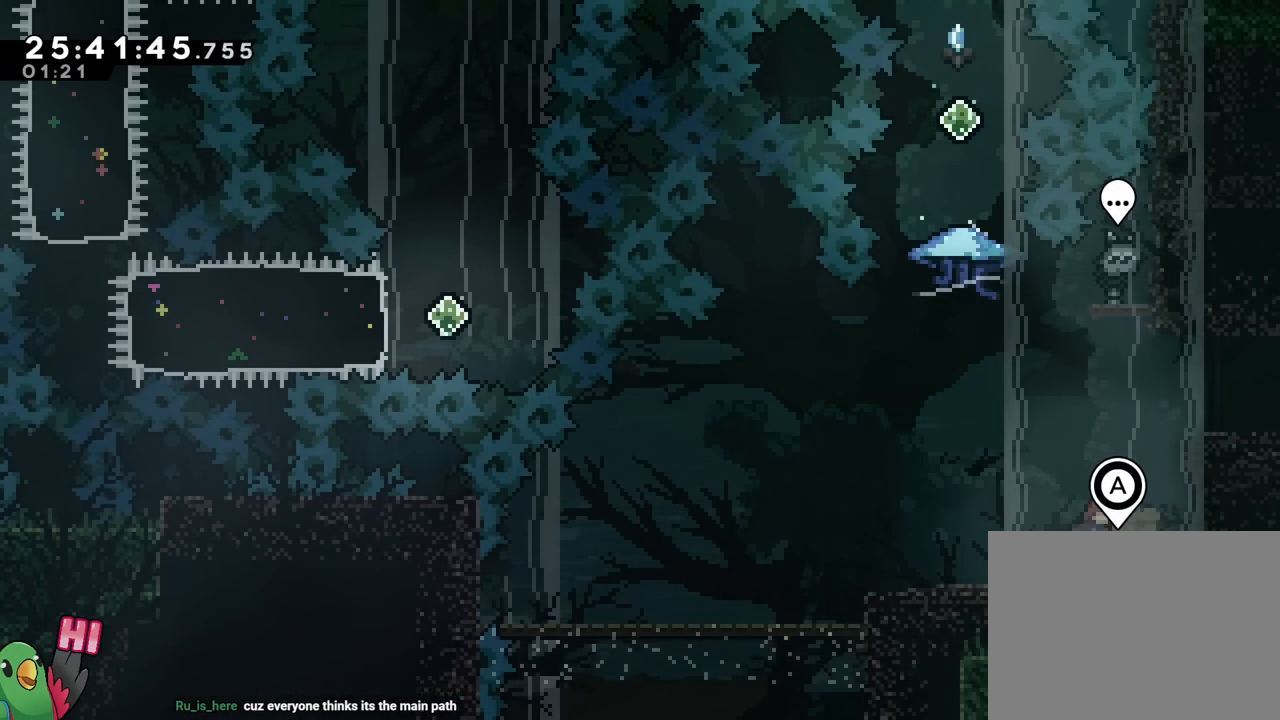
{"buttons": ["R1"], "left_stick": "center", "right_stick": "center", "events": [[150, "A", "down"], [167, "A", "up"], [167, "R1", "down"]]}
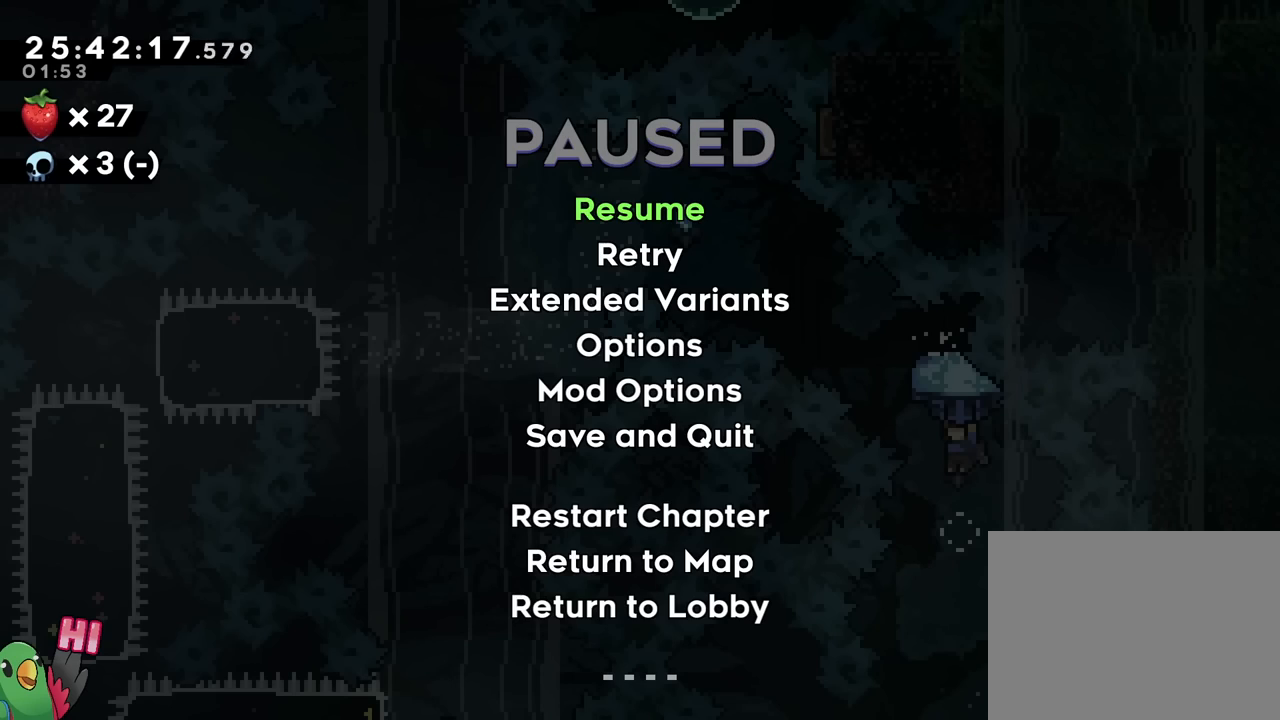
{"buttons": ["R1"], "left_stick": "center", "right_stick": "center", "events": []}
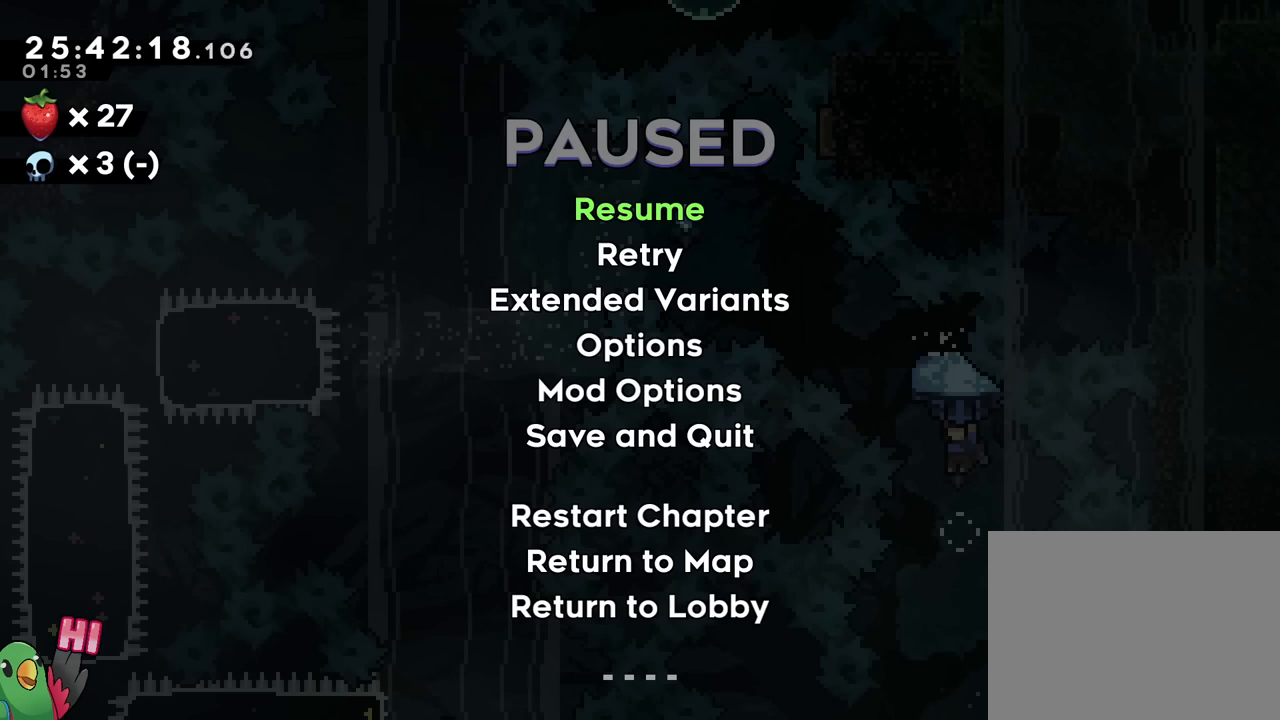
{"buttons": [], "left_stick": "down", "right_stick": "center", "events": [[217, "START", "down"], [350, "START", "up"], [350, "left_stick", "down"], [484, "R1", "up"]]}
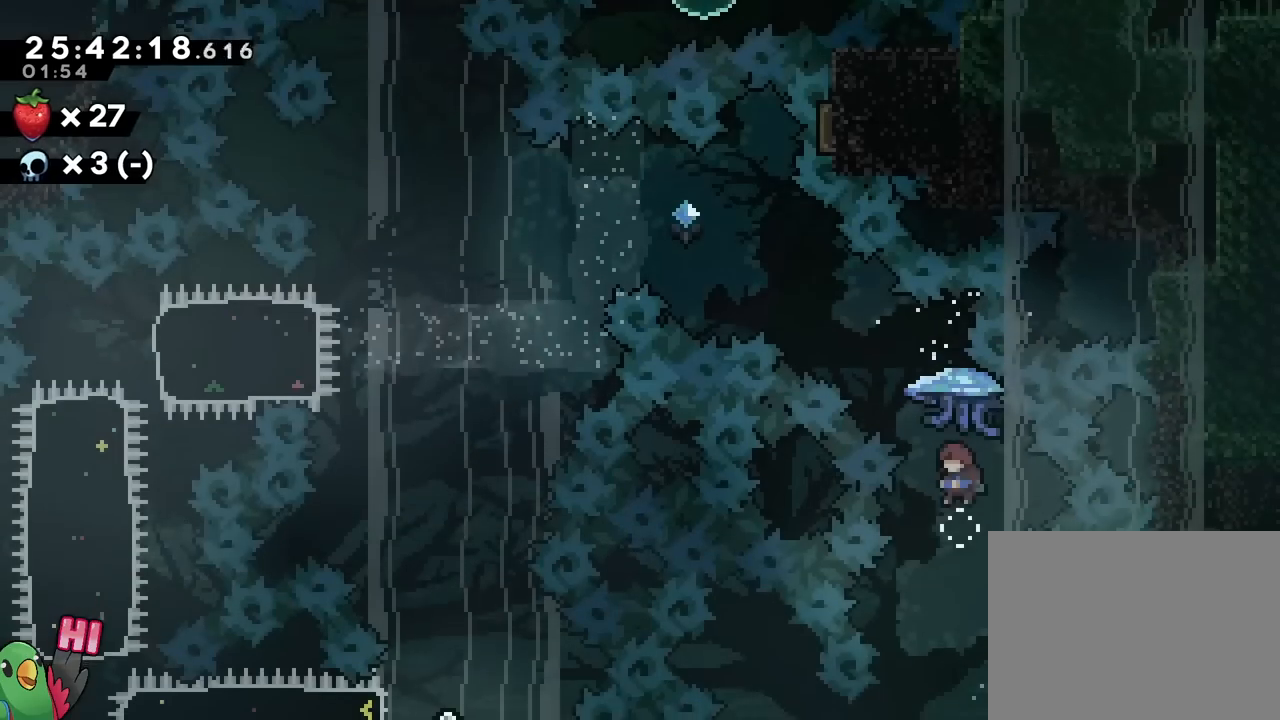
{"buttons": [], "left_stick": "center", "right_stick": "center", "events": [[184, "L2", "down"], [251, "L2", "up"], [301, "left_stick", "center"]]}
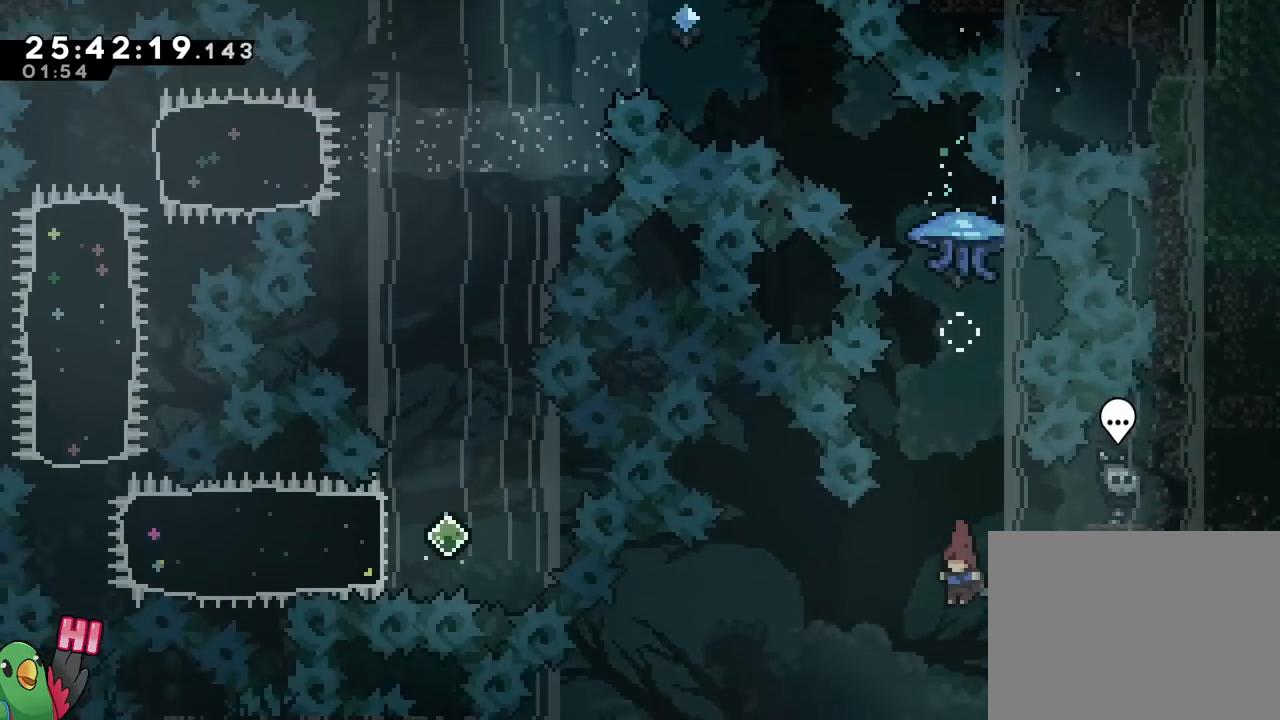
{"buttons": ["B"], "left_stick": "up", "right_stick": "center", "events": [[284, "left_stick", "up"], [300, "L2", "down"], [417, "L2", "up"], [500, "B", "down"]]}
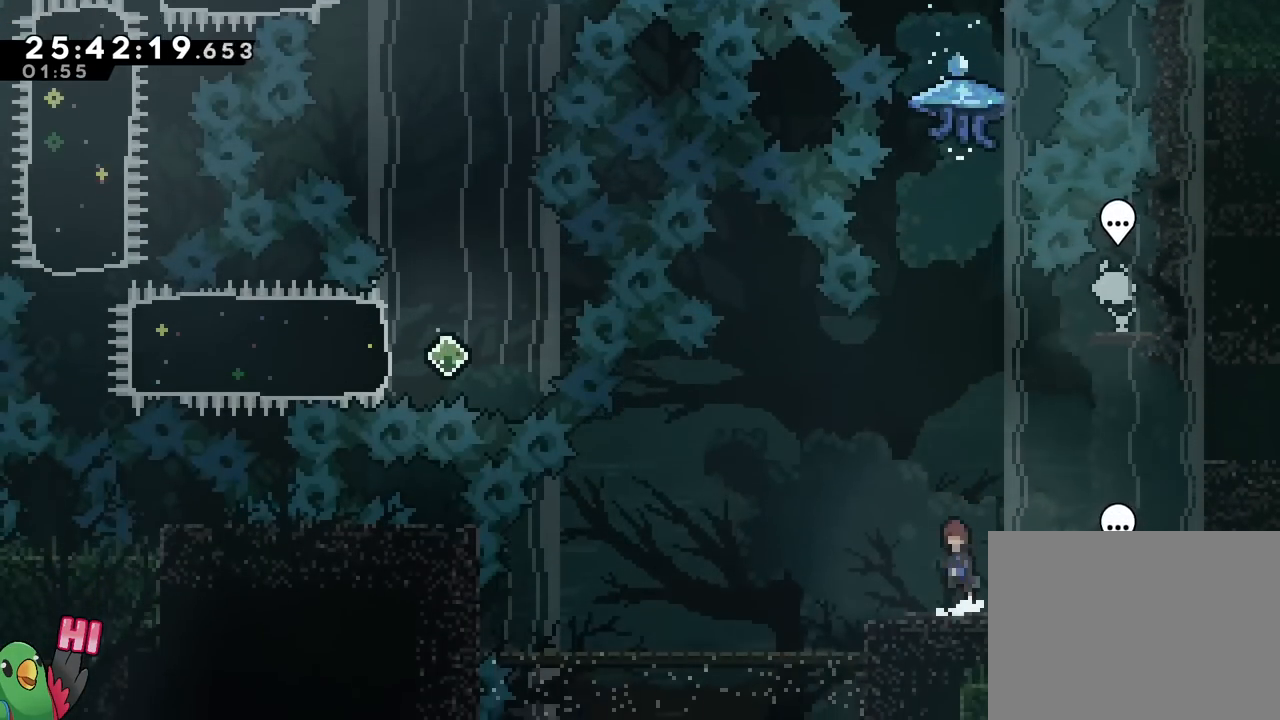
{"buttons": ["B", "Y"], "left_stick": "up", "right_stick": "center", "events": [[418, "Y", "down"]]}
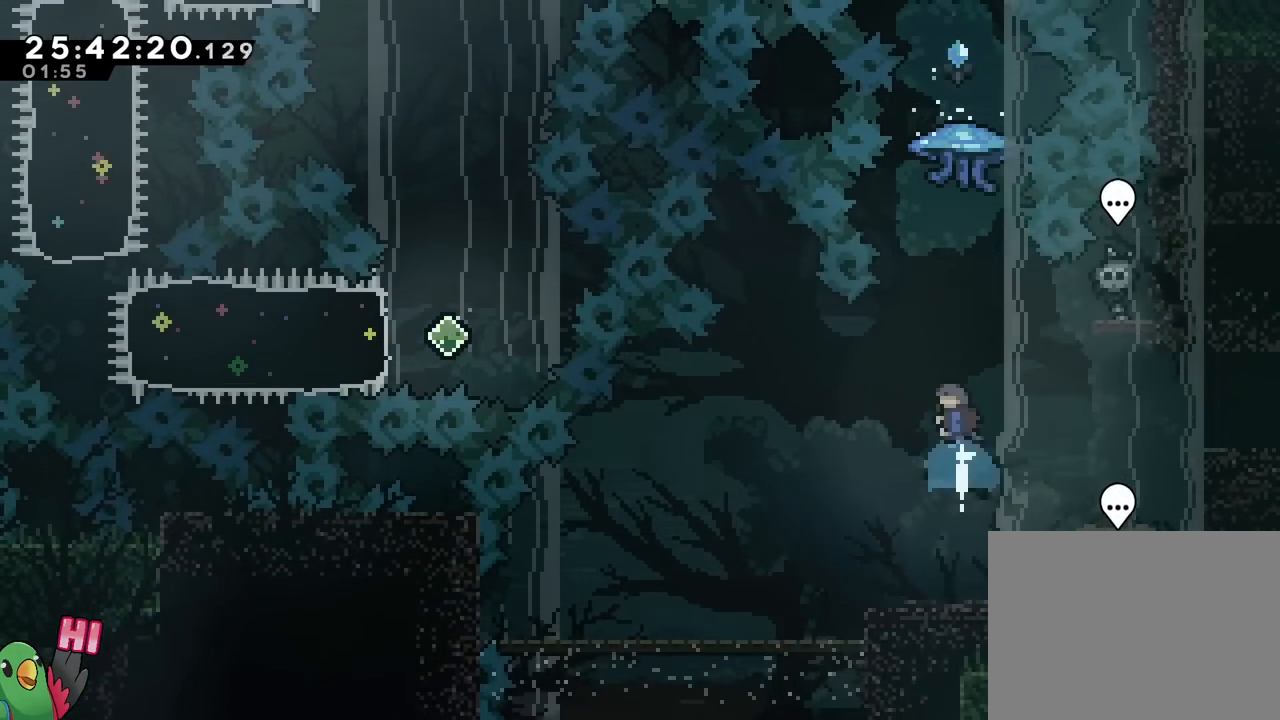
{"buttons": ["B", "R1", "DPAD_RIGHT"], "left_stick": "up", "right_stick": "center"}
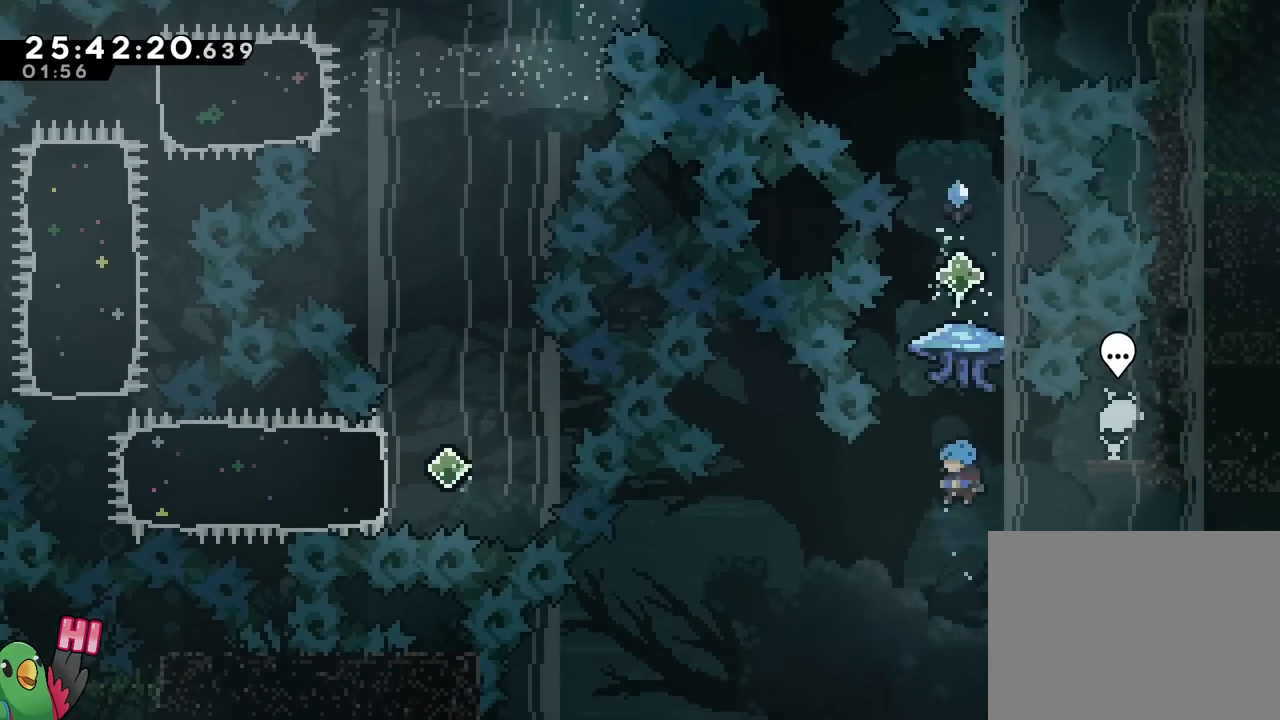
{"buttons": [], "left_stick": "up", "right_stick": "center", "events": [[117, "DPAD_RIGHT", "up"], [201, "B", "up"], [217, "R1", "up"], [234, "left_stick", "center"], [267, "L2", "down"], [418, "L2", "up"], [501, "left_stick", "up"]]}
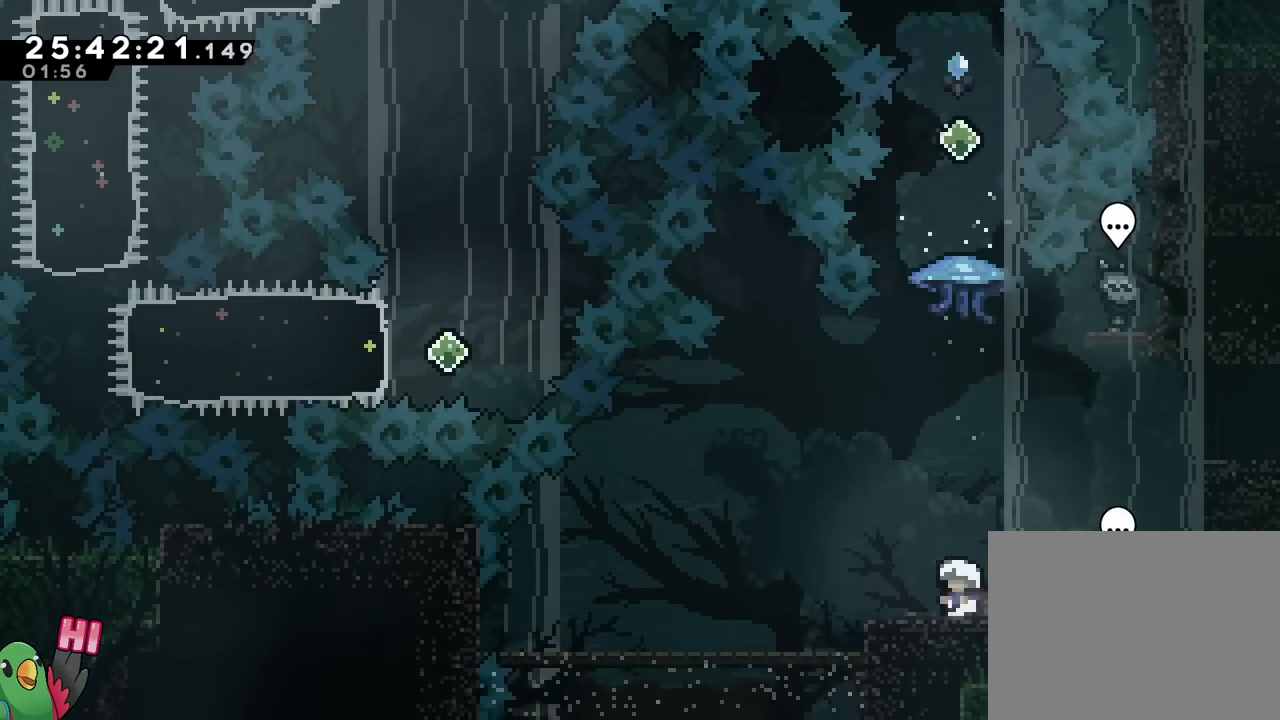
{"buttons": ["B", "L2", "R1"], "left_stick": "up", "right_stick": "center", "events": [[17, "B", "down"], [250, "Y", "down"], [384, "Y", "up"], [450, "L2", "down"], [484, "R1", "down"]]}
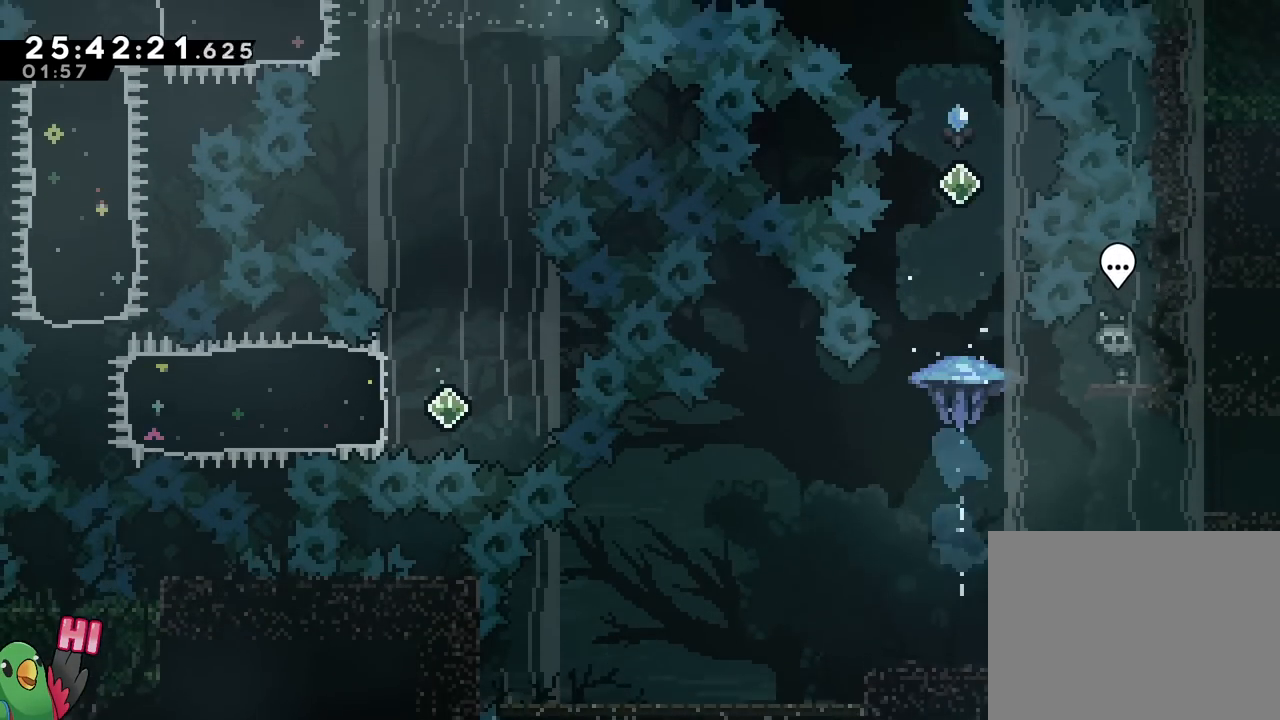
{"buttons": ["B", "R1"], "left_stick": "center", "right_stick": "center", "events": [[34, "L2", "up"], [251, "DPAD_RIGHT", "down"], [317, "DPAD_RIGHT", "up"], [317, "left_stick", "center"]]}
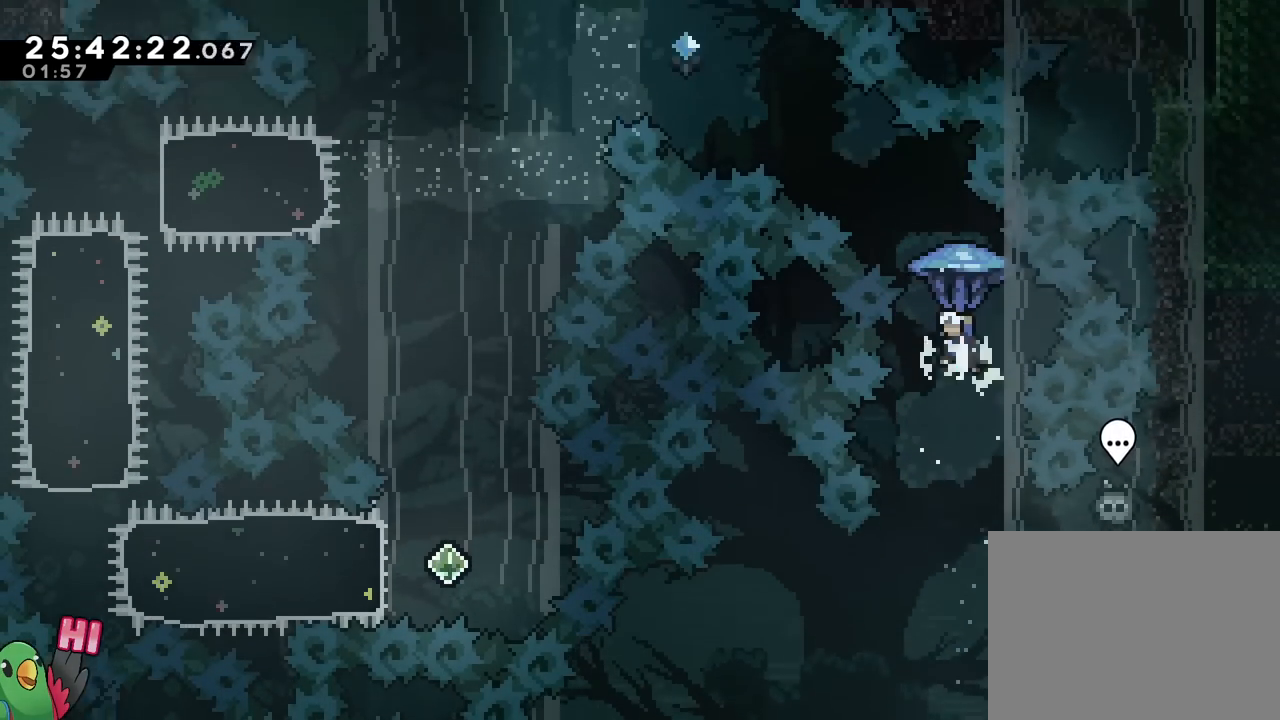
{"buttons": ["B"], "left_stick": "up-left", "right_stick": "center", "events": [[67, "L2", "down"], [117, "L2", "up"], [150, "left_stick", "up-left"], [200, "L2", "down"], [217, "R1", "up"], [301, "Y", "down"], [351, "L2", "up"], [484, "Y", "up"]]}
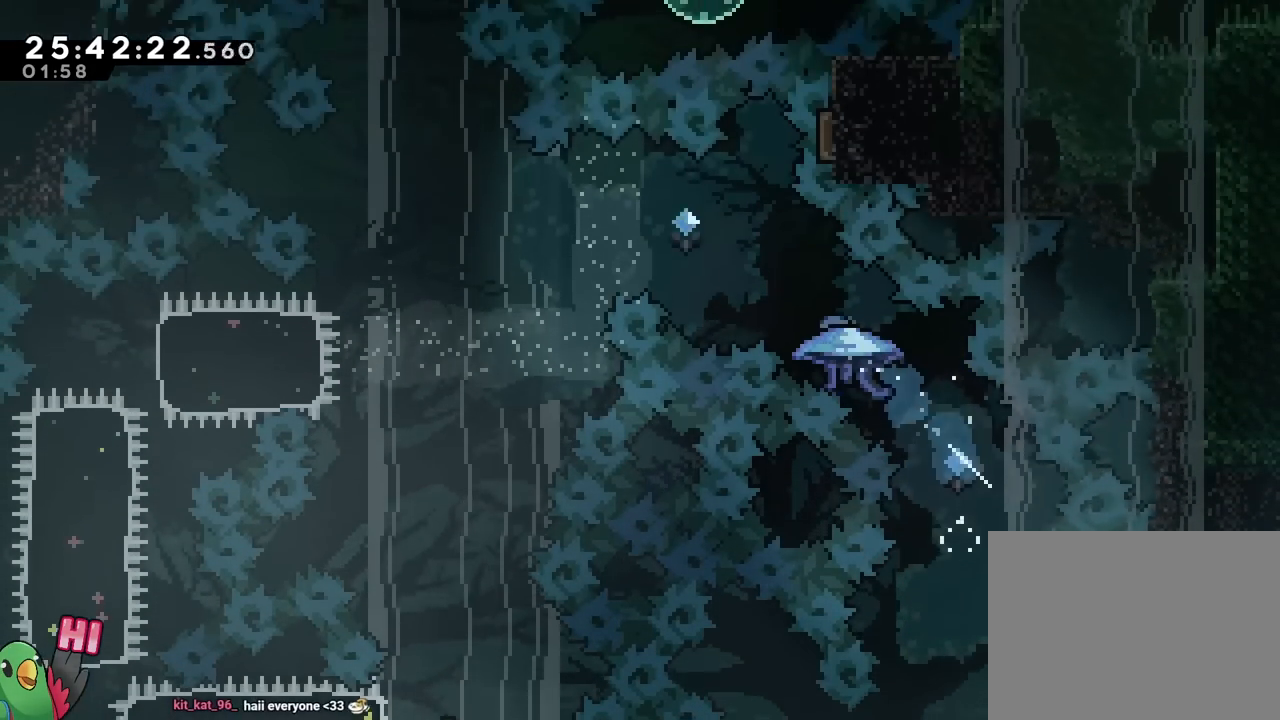
{"buttons": ["B", "R1"], "left_stick": "up-left", "right_stick": "center", "events": [[33, "R1", "down"], [133, "DPAD_RIGHT", "down"], [500, "DPAD_RIGHT", "up"]]}
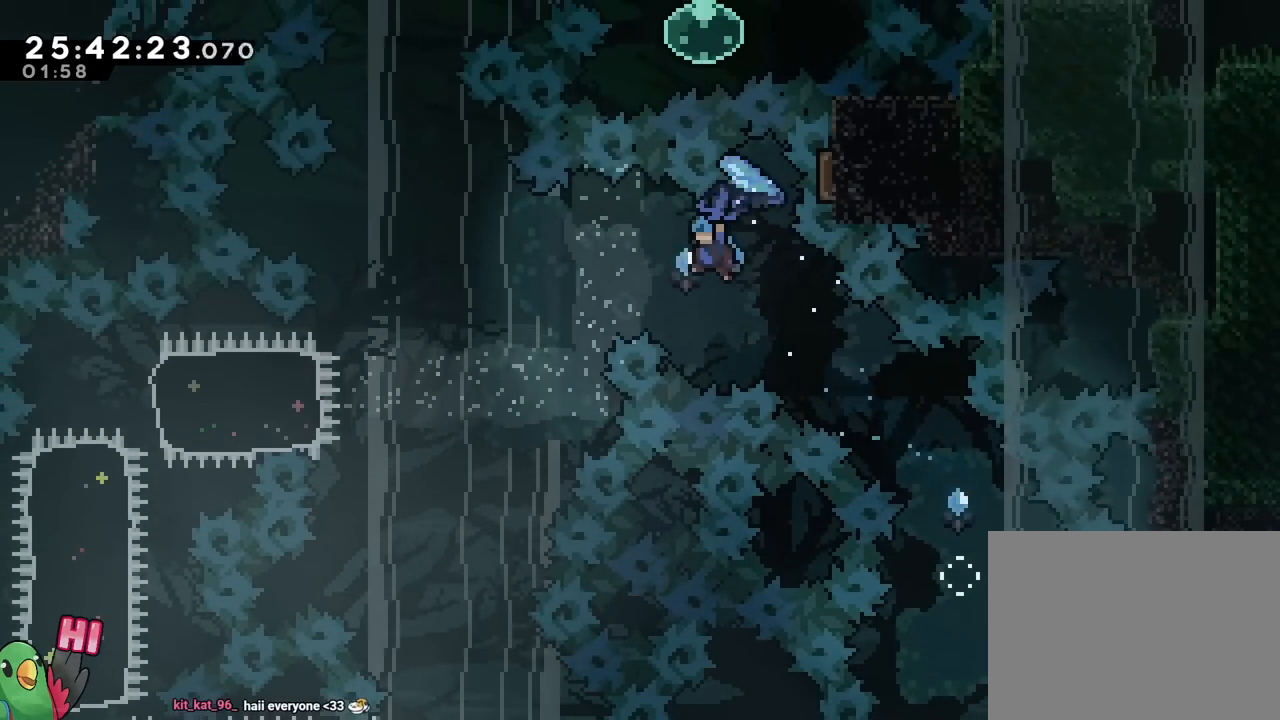
{"buttons": ["B", "R1"], "left_stick": "up-left", "right_stick": "center", "events": [[17, "DPAD_RIGHT", "down"], [17, "left_stick", "right"], [50, "R1", "up"], [117, "left_stick", "up-left"], [184, "DPAD_RIGHT", "up"], [234, "R1", "down"], [417, "L2", "down"], [467, "L2", "up"]]}
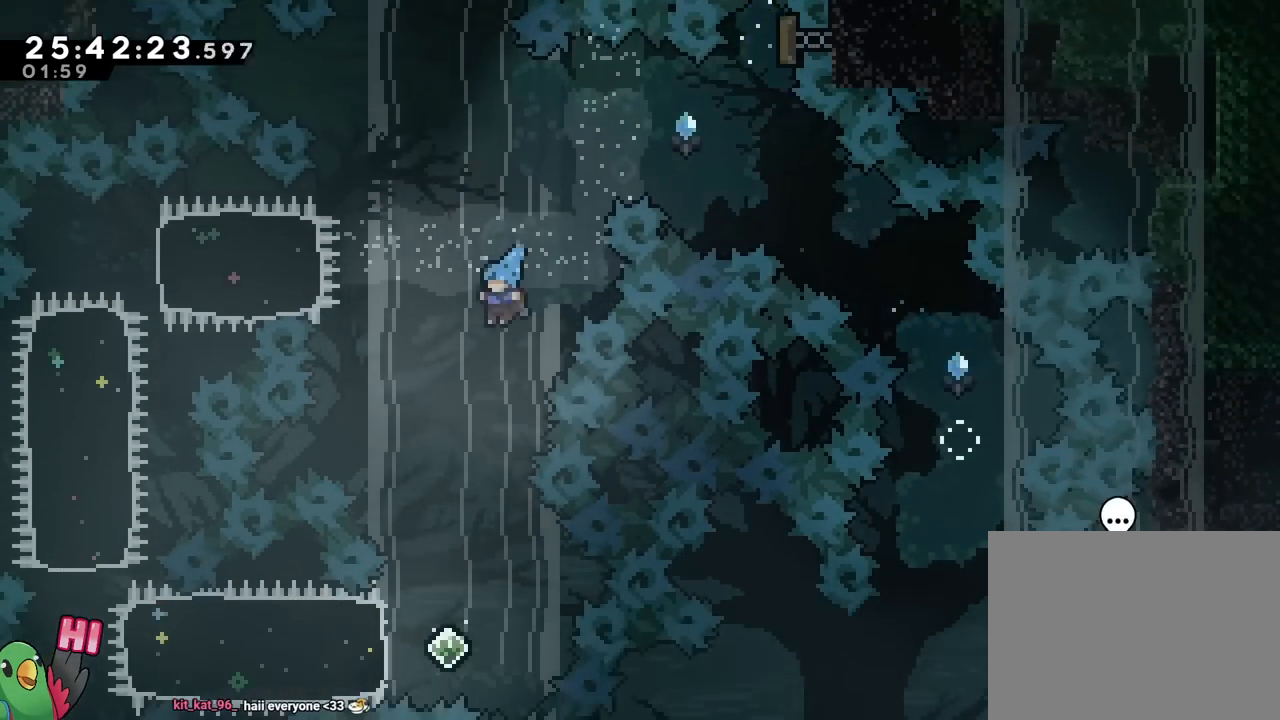
{"buttons": [], "left_stick": "right", "right_stick": "center", "events": [[33, "B", "up"], [33, "left_stick", "center"], [133, "R1", "up"], [384, "left_stick", "right"]]}
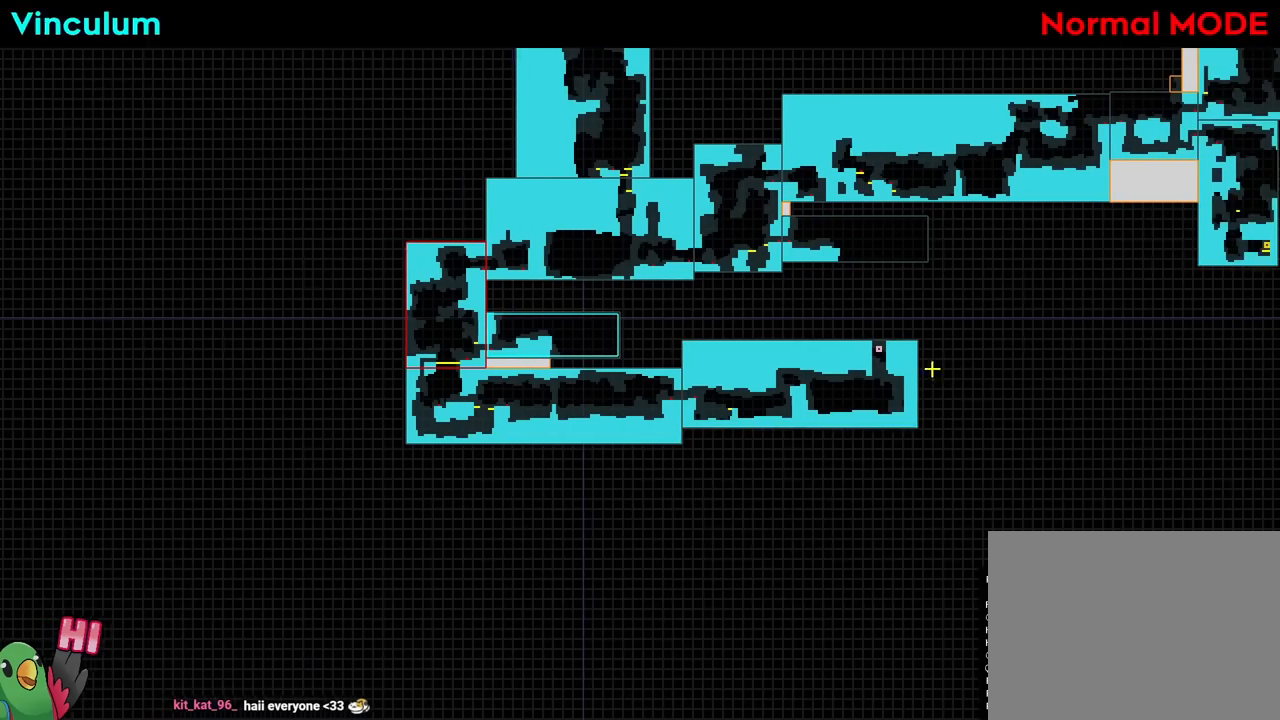
{"buttons": [], "left_stick": "center", "right_stick": "center", "events": [[100, "left_stick", "center"]]}
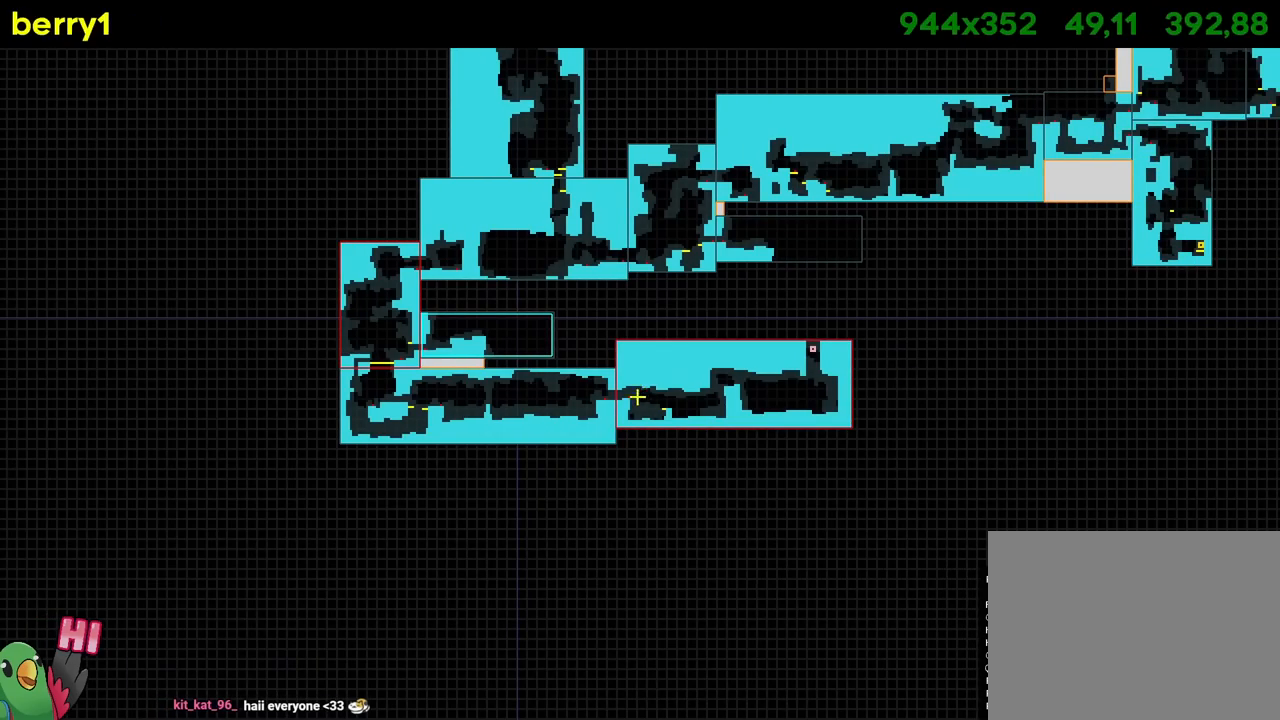
{"buttons": [], "left_stick": "center", "right_stick": "center", "events": []}
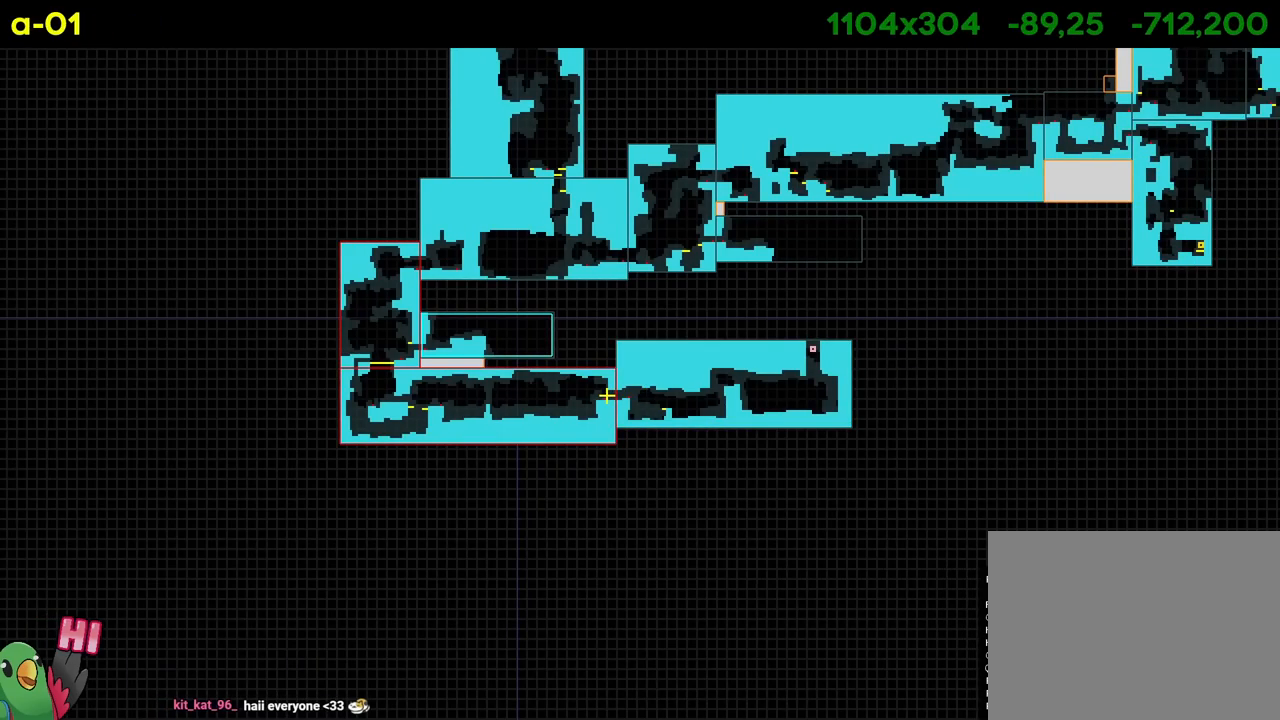
{"buttons": [], "left_stick": "center", "right_stick": "center", "events": []}
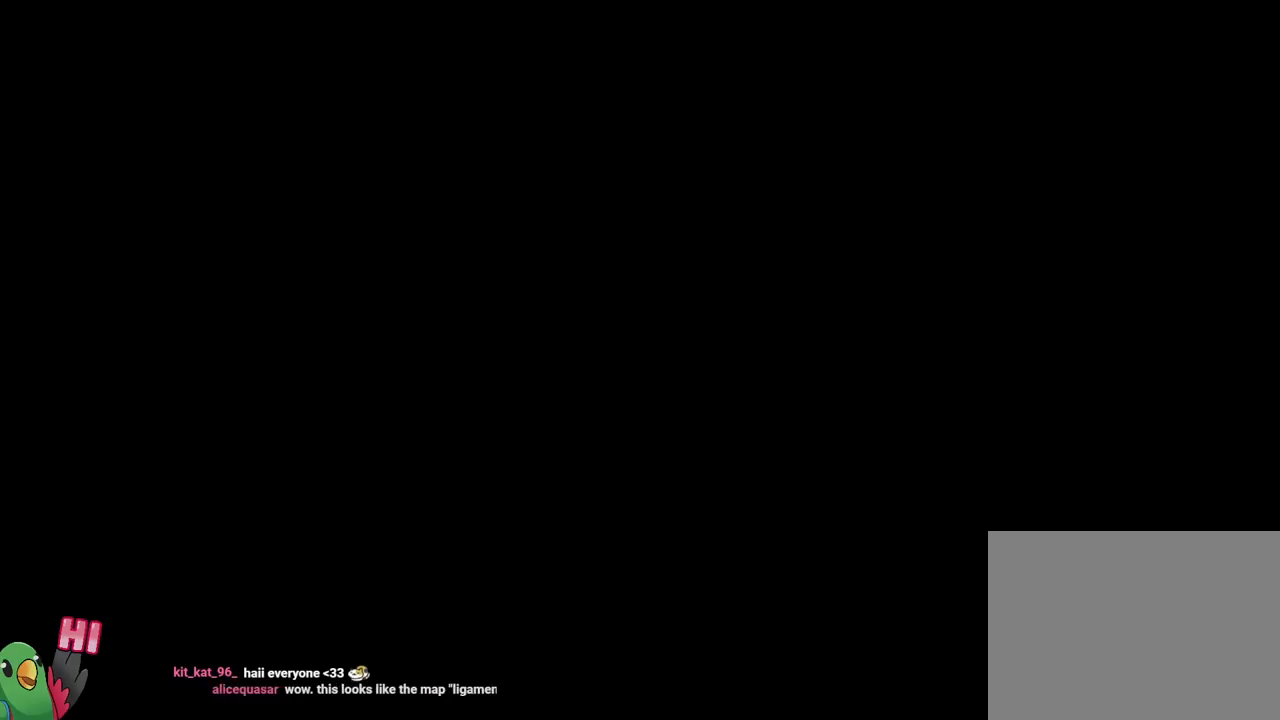
{"buttons": [], "left_stick": "center", "right_stick": "center", "events": []}
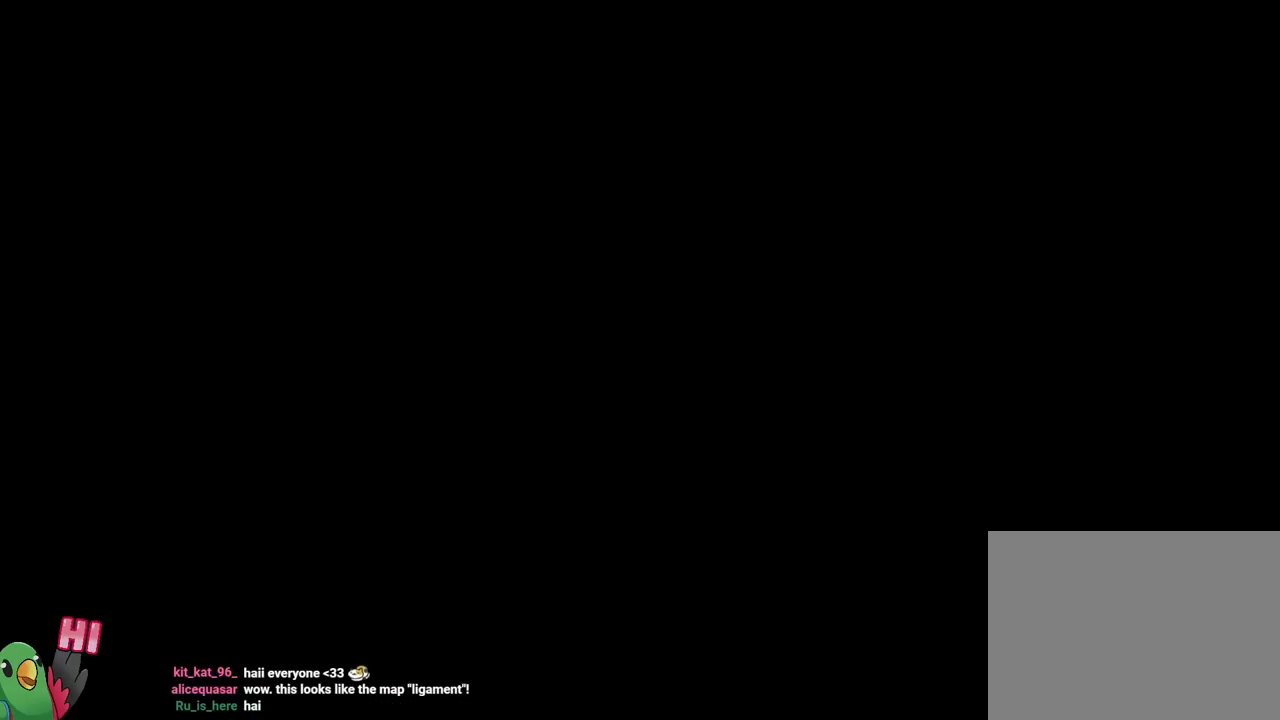
{"buttons": [], "left_stick": "center", "right_stick": "center", "events": []}
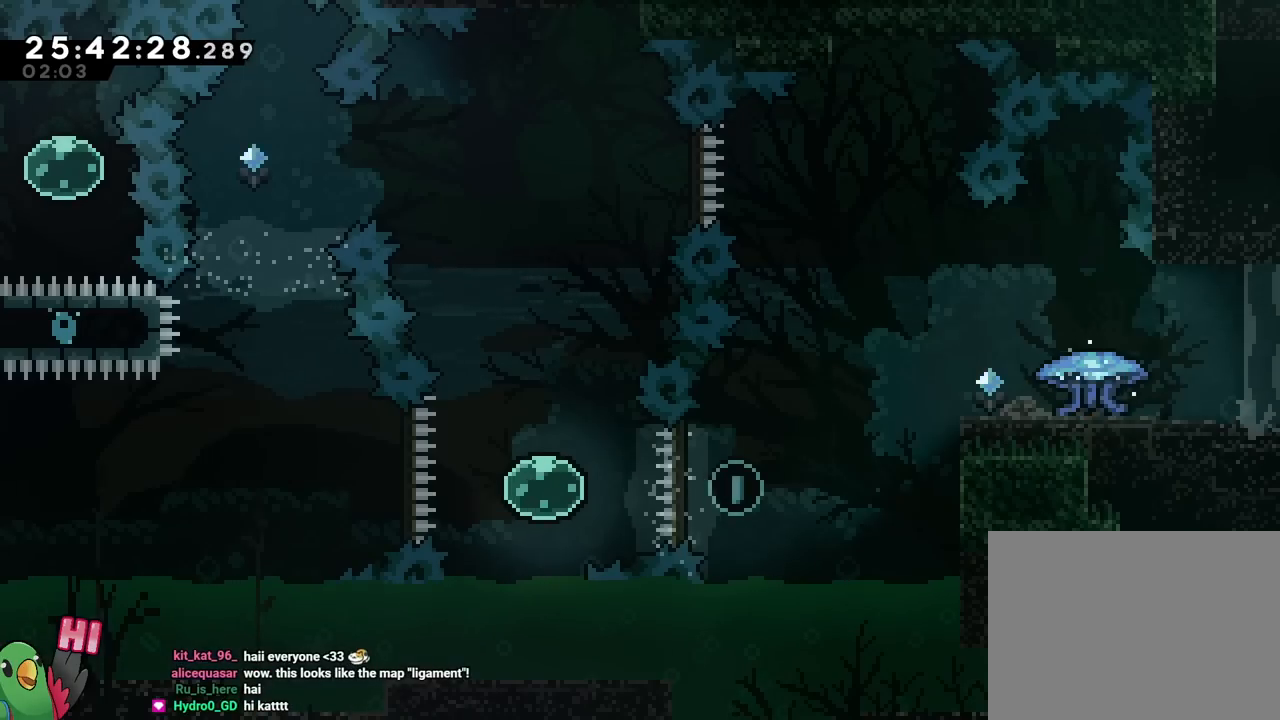
{"buttons": [], "left_stick": "center", "right_stick": "center", "events": []}
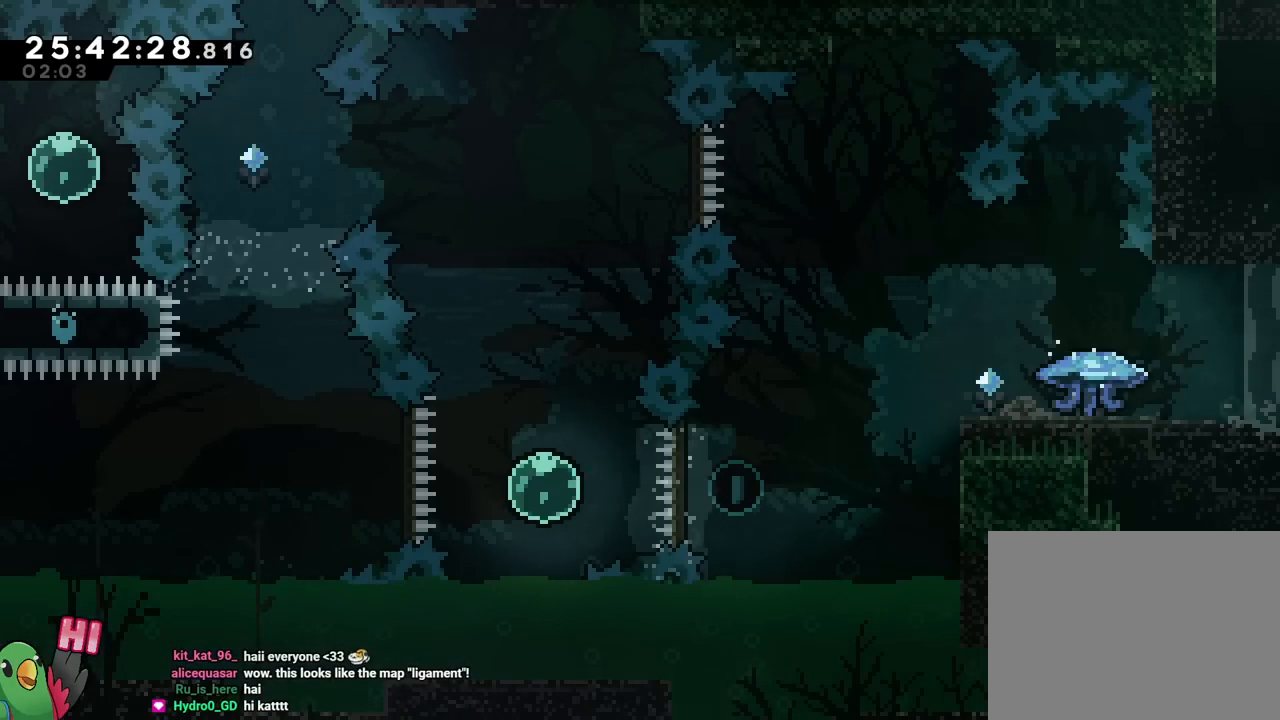
{"buttons": [], "left_stick": "center", "right_stick": "center", "events": []}
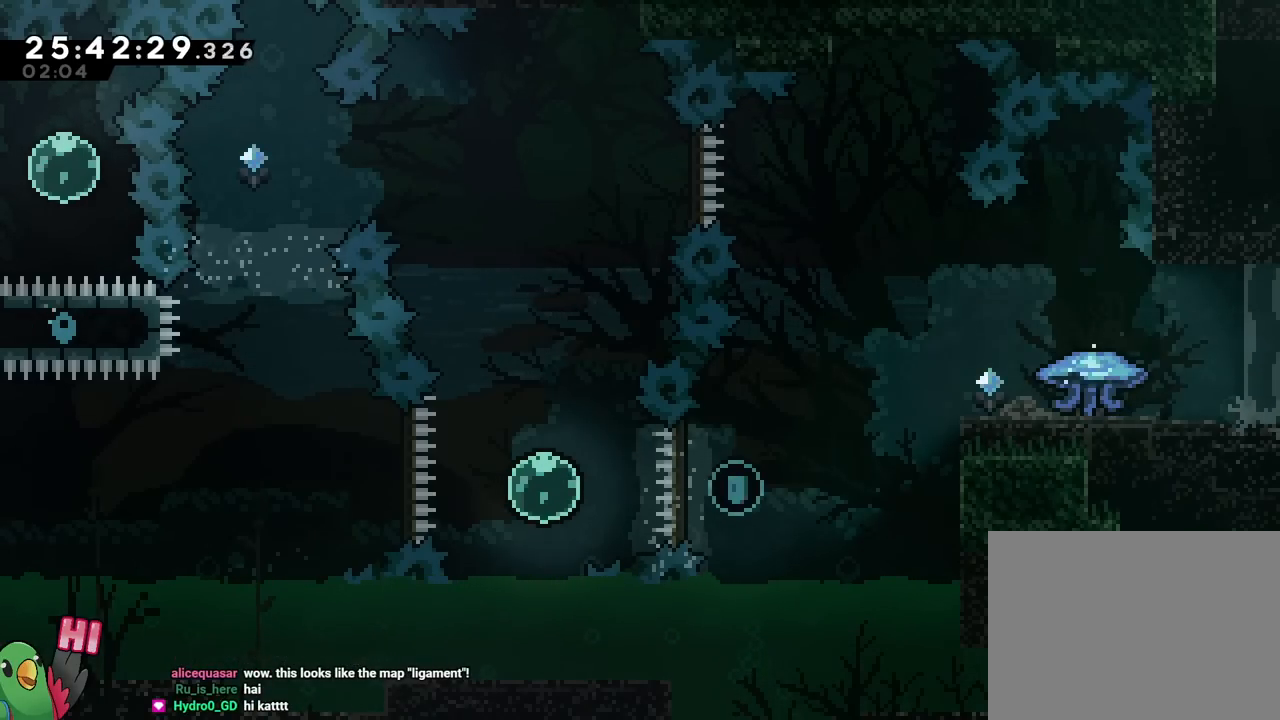
{"buttons": [], "left_stick": "center", "right_stick": "center", "events": []}
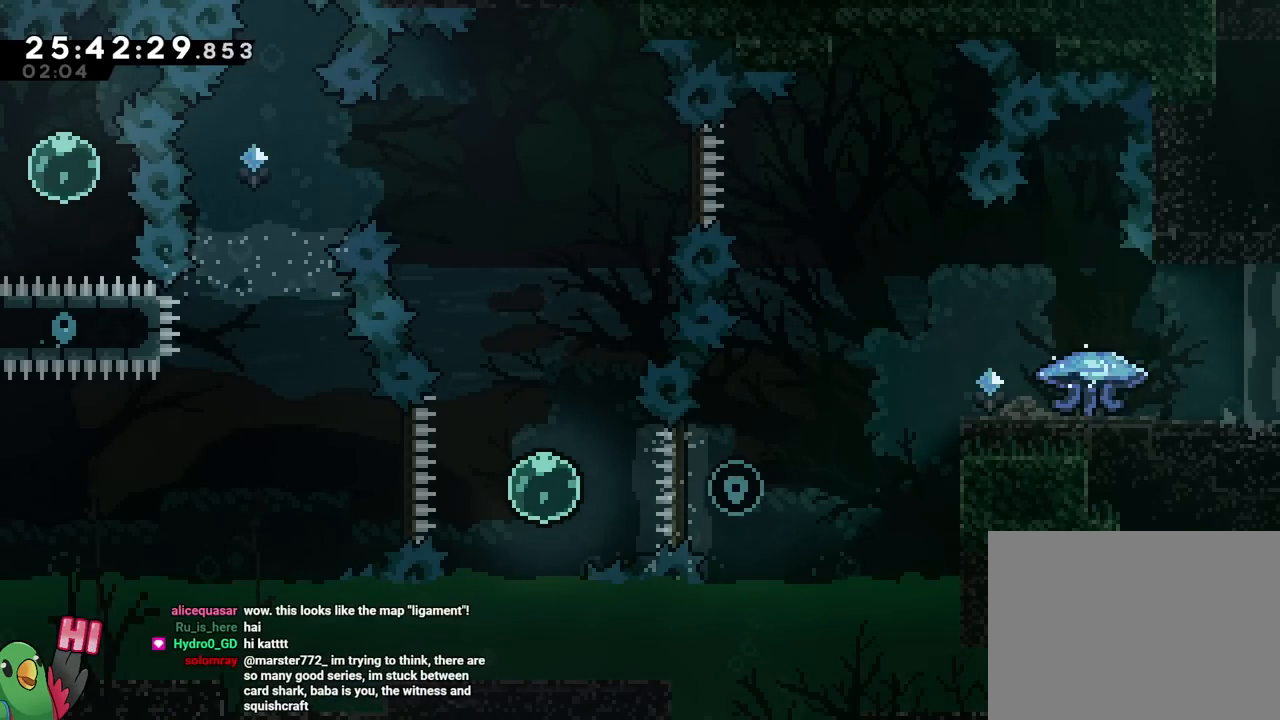
{"buttons": [], "left_stick": "center", "right_stick": "center", "events": []}
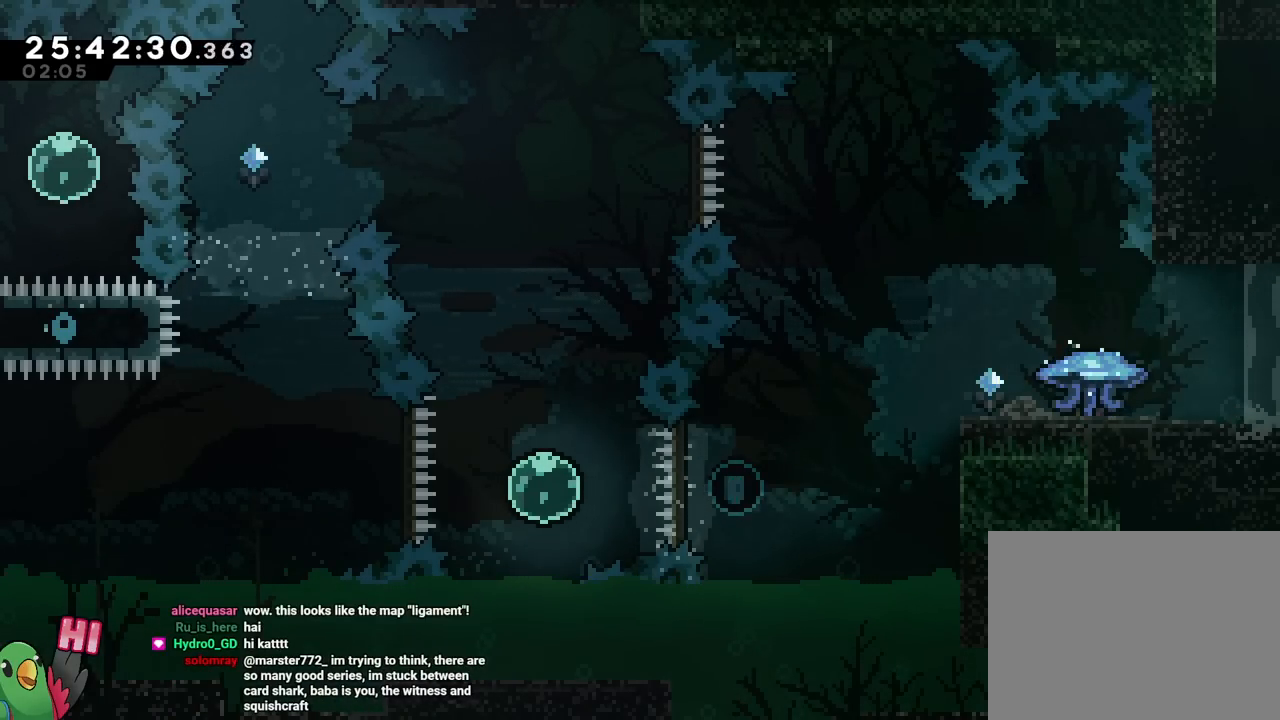
{"buttons": [], "left_stick": "center", "right_stick": "center", "events": []}